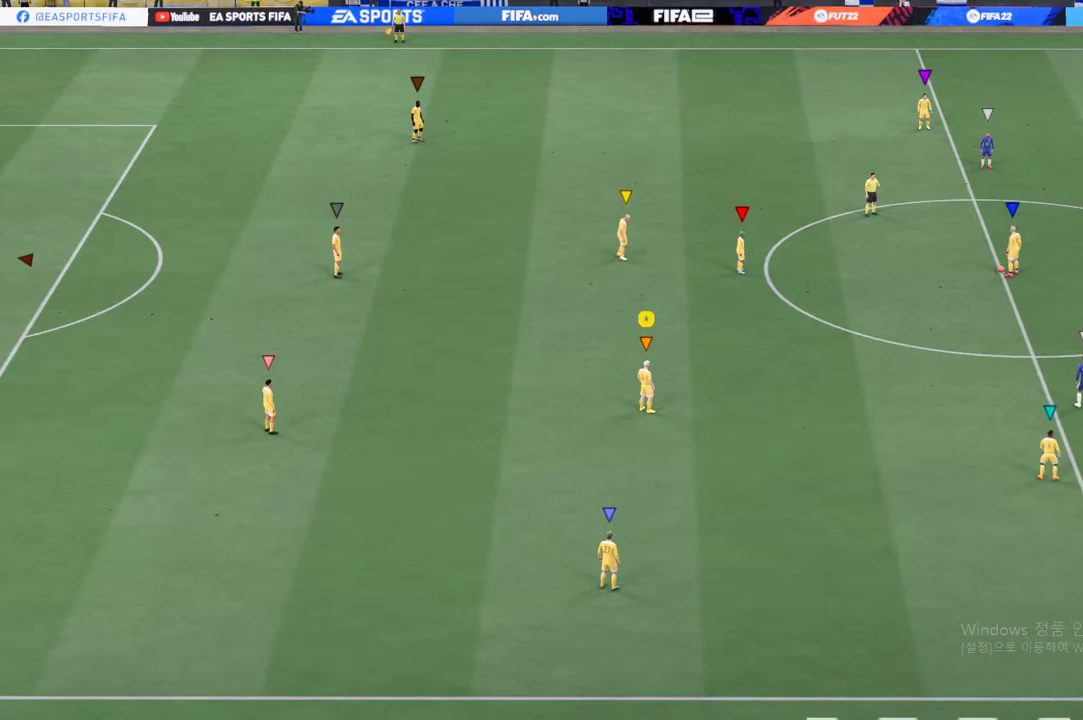
Gameplay with a controller (Xbox layout); each line is a JSON object with the inputs held at the frame after it. "events" lists button and stick changes between this image and that frame as [ms after this image, input, new state], when the widget could be followed in between. Not read: L3 R3 right_stick.
{"buttons": [], "left_stick": "center", "events": []}
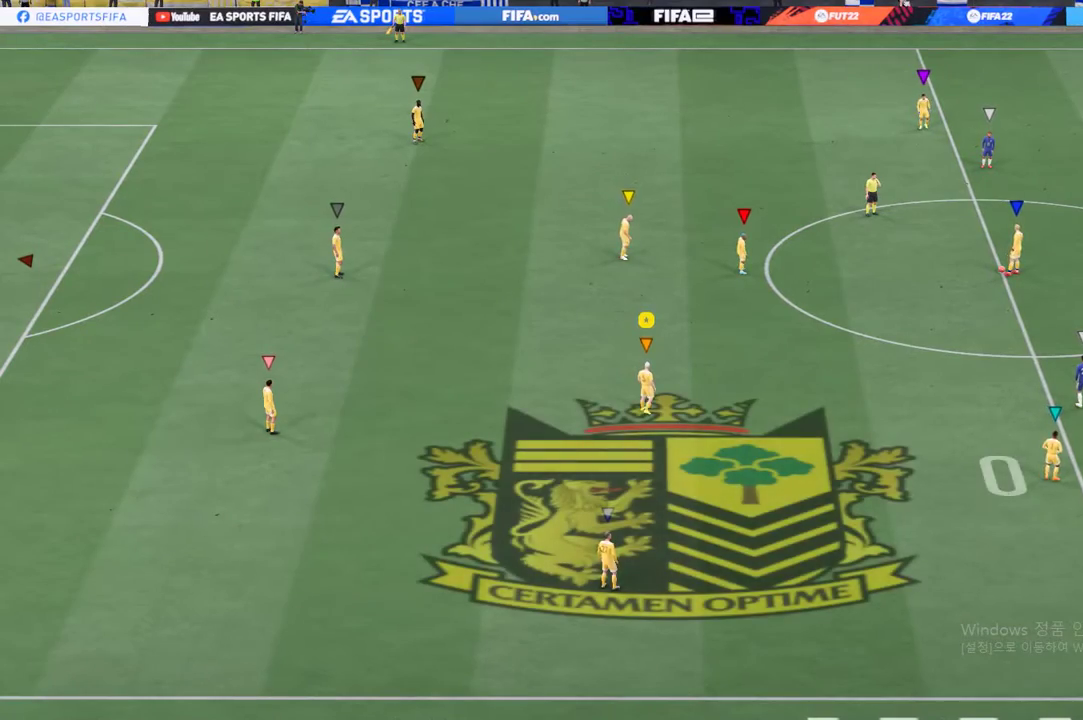
{"buttons": [], "left_stick": "up", "events": [[335, "left_stick", "up"]]}
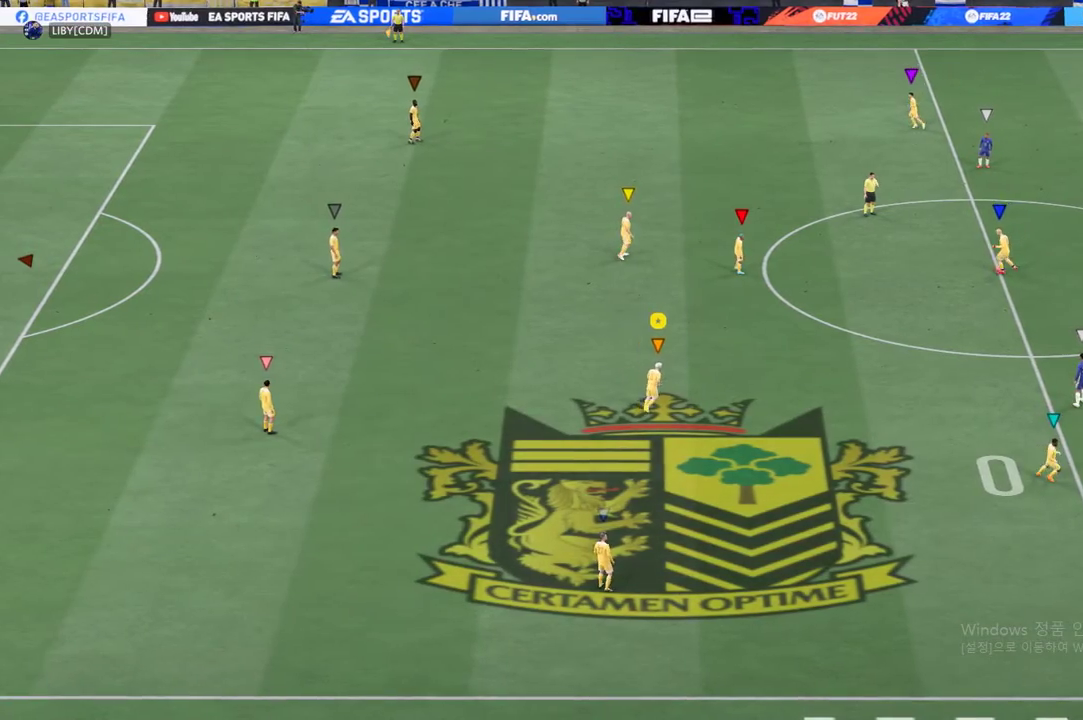
{"buttons": [], "left_stick": "center", "events": [[335, "left_stick", "center"]]}
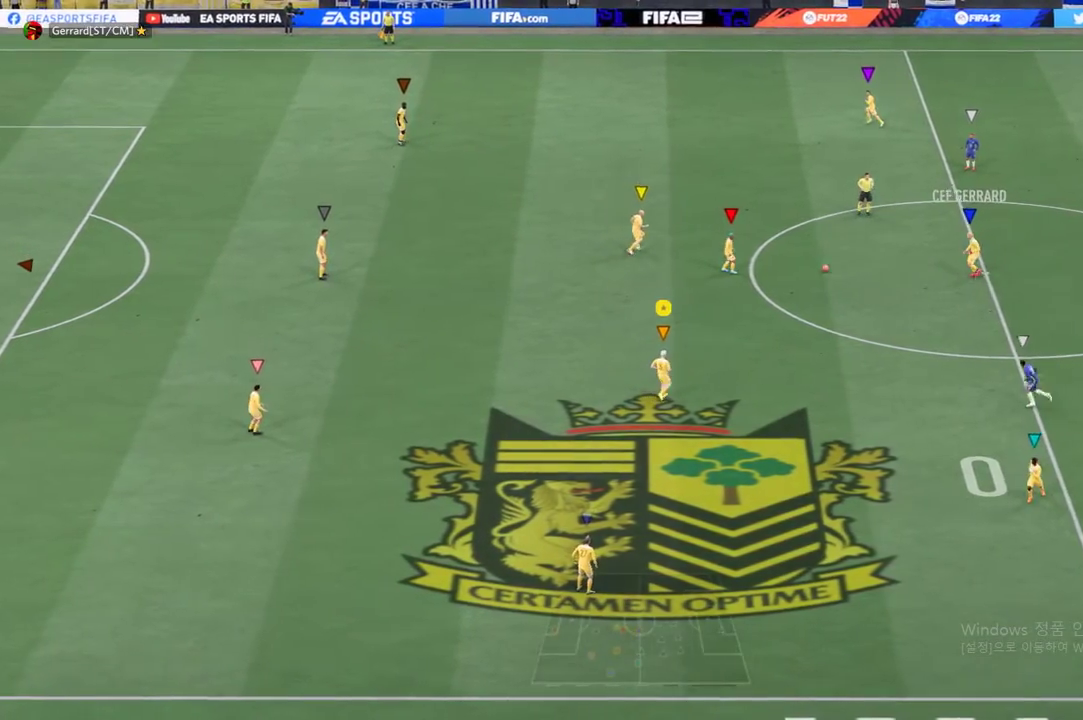
{"buttons": [], "left_stick": "center", "events": []}
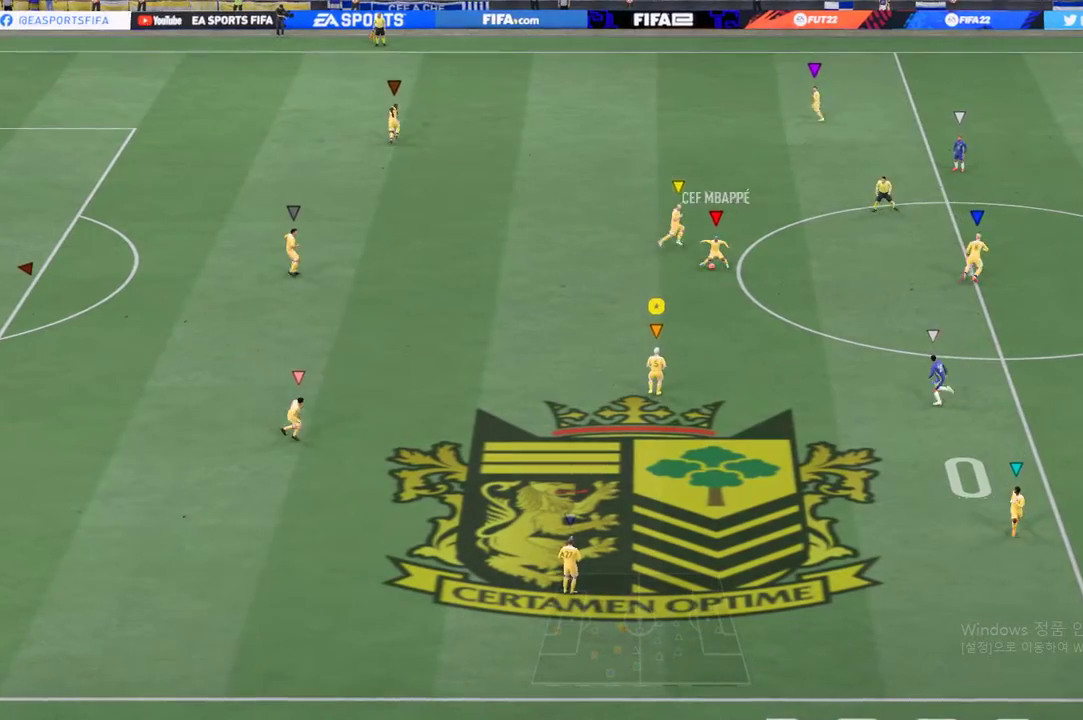
{"buttons": [], "left_stick": "up-left", "events": [[184, "left_stick", "left"], [268, "left_stick", "up-left"]]}
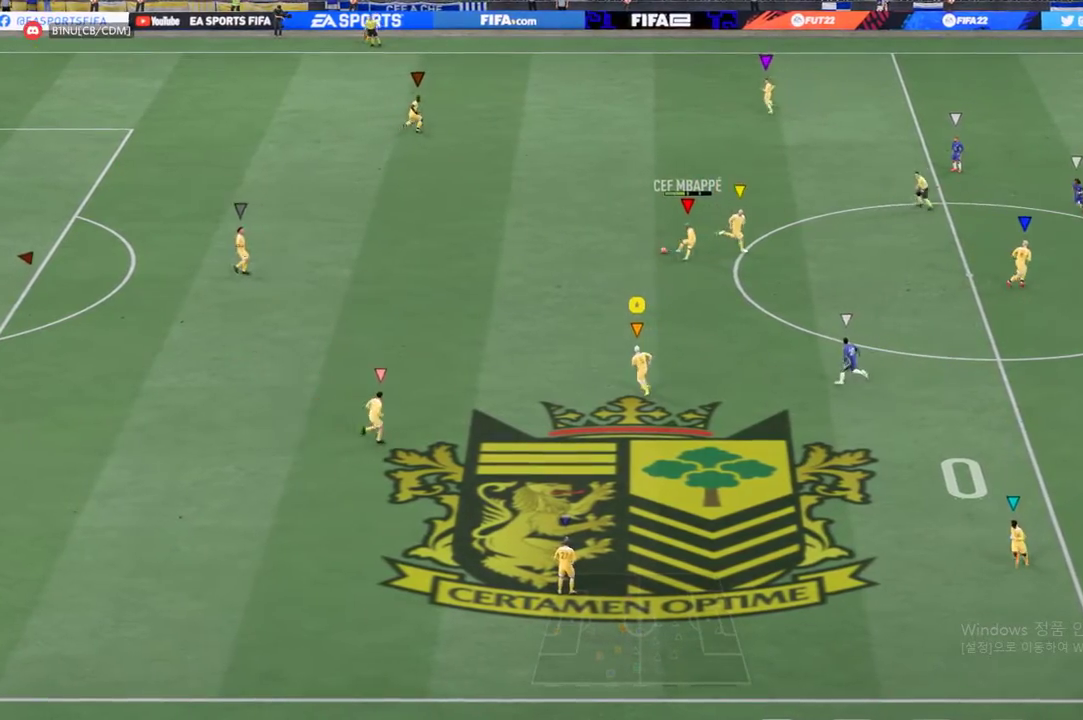
{"buttons": [], "left_stick": "center", "events": [[318, "left_stick", "center"]]}
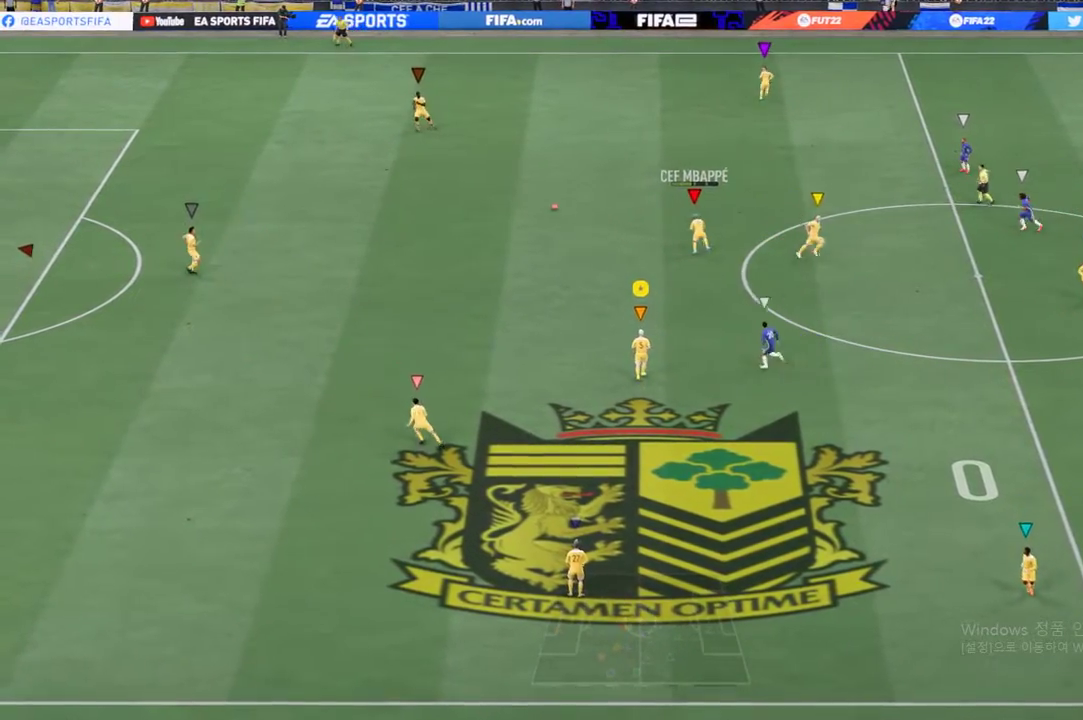
{"buttons": [], "left_stick": "down", "events": [[436, "left_stick", "down"]]}
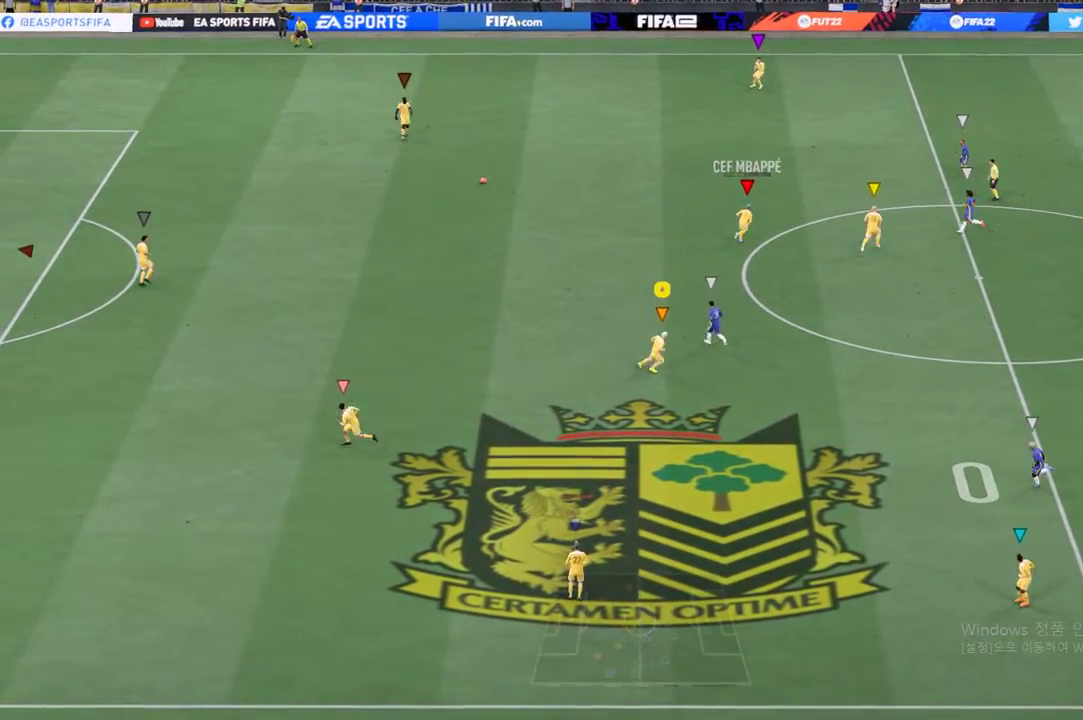
{"buttons": [], "left_stick": "up-left", "events": [[16, "left_stick", "down-left"], [150, "left_stick", "center"], [301, "left_stick", "left"], [385, "left_stick", "up-left"]]}
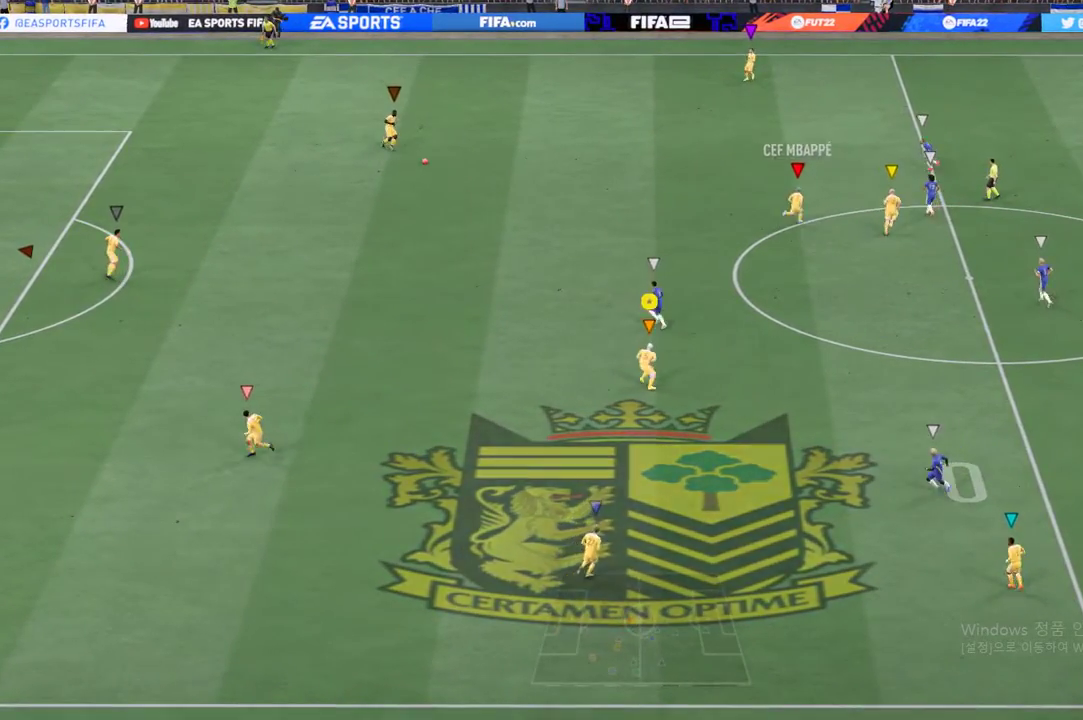
{"buttons": [], "left_stick": "up-left", "events": []}
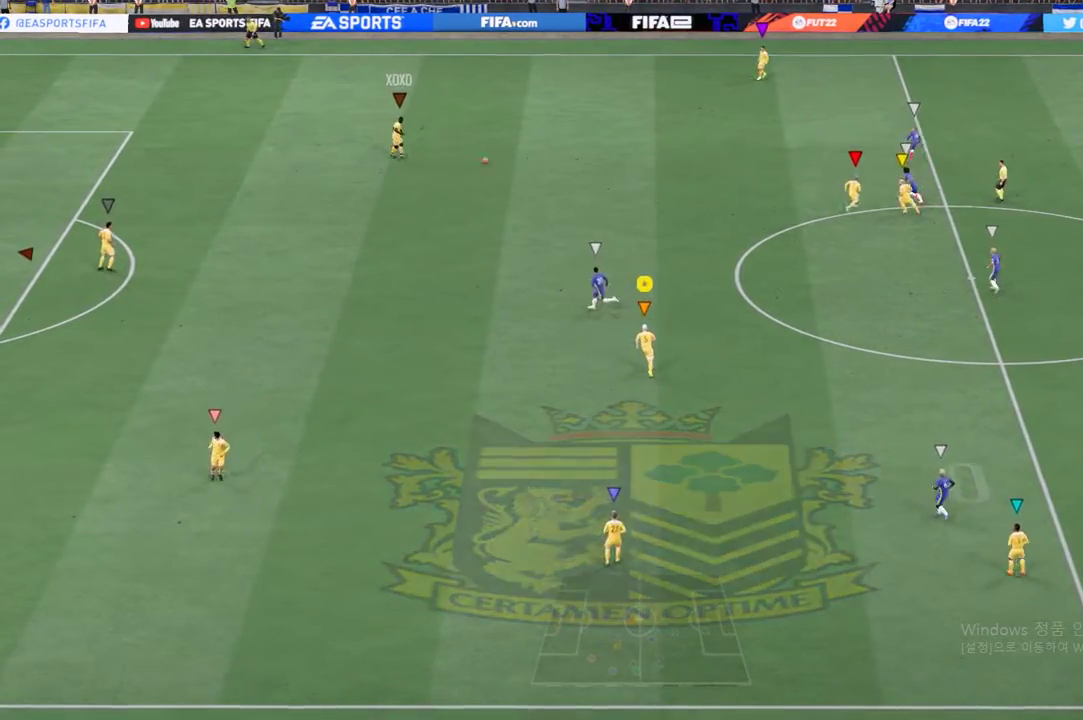
{"buttons": ["R2"], "left_stick": "up-left", "events": [[318, "R2", "down"]]}
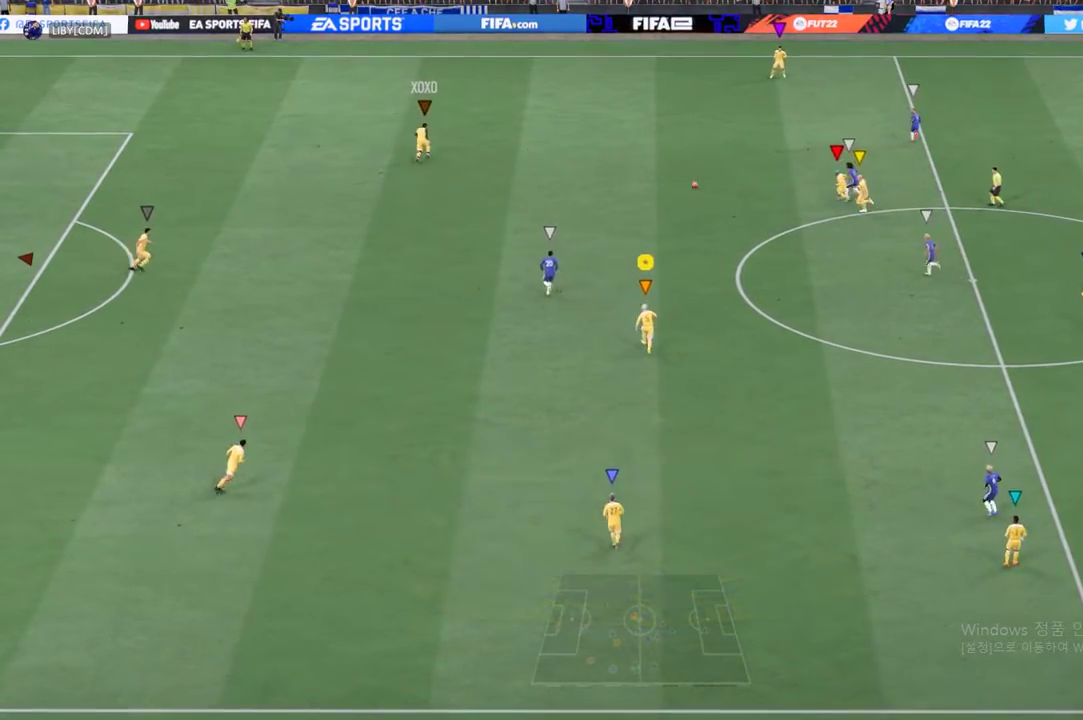
{"buttons": ["R2"], "left_stick": "up-left", "events": []}
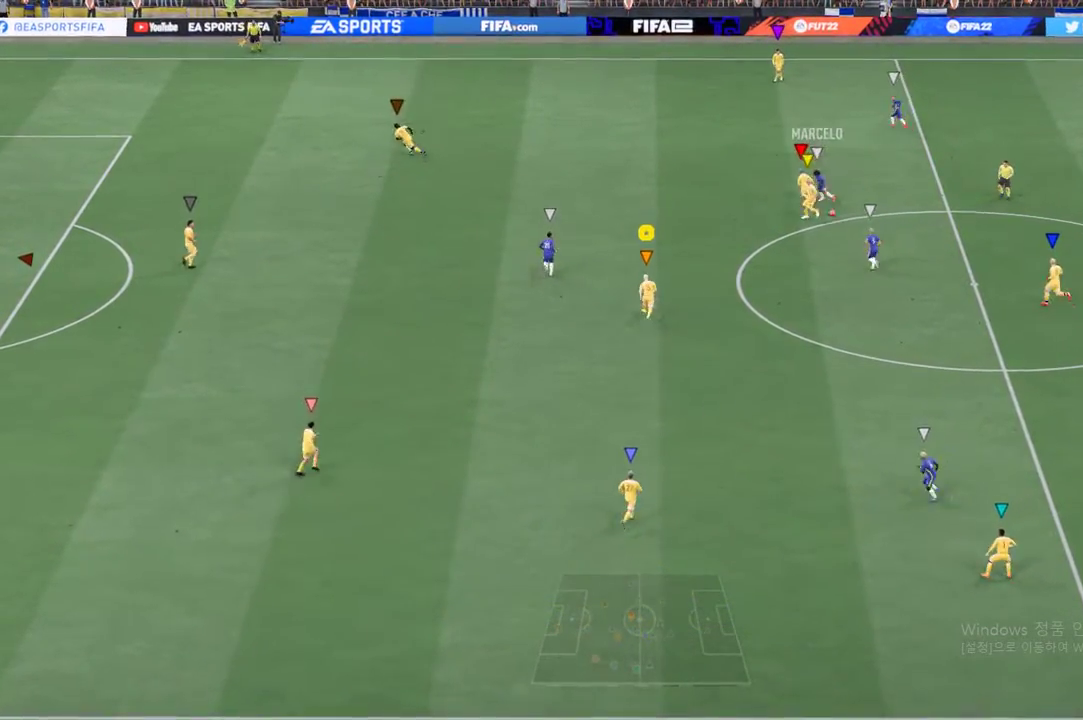
{"buttons": [], "left_stick": "up-left", "events": [[268, "R2", "up"]]}
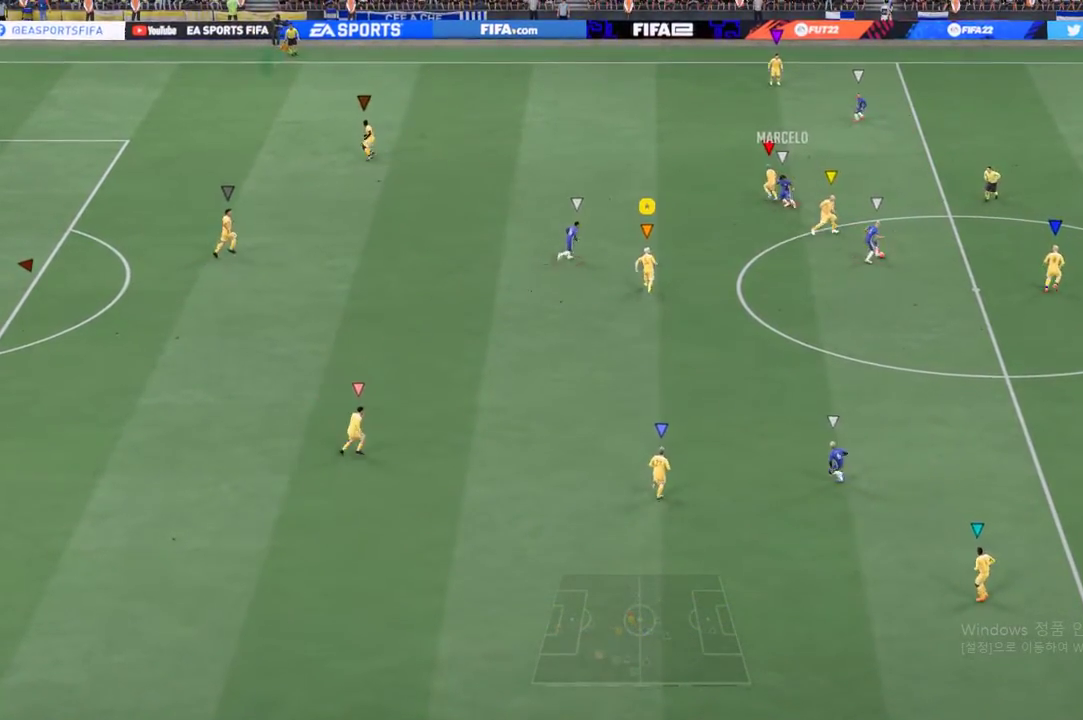
{"buttons": [], "left_stick": "up", "events": [[84, "left_stick", "up"], [252, "left_stick", "center"], [318, "left_stick", "up"]]}
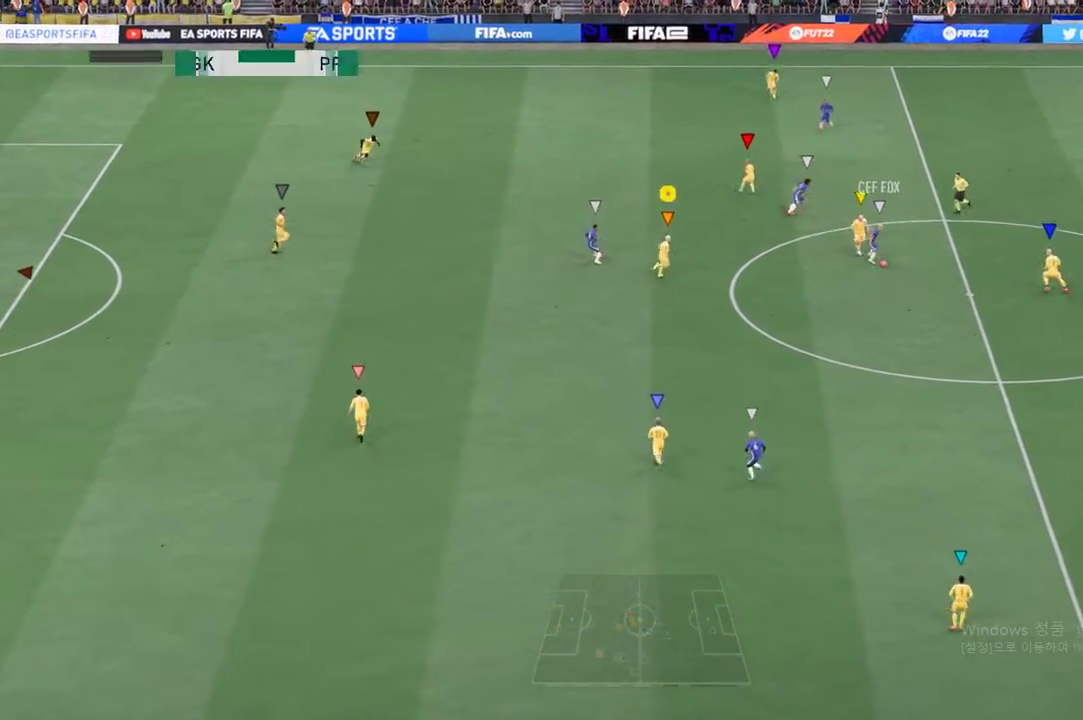
{"buttons": ["L2", "R2"], "left_stick": "down-left", "events": [[100, "L2", "down"], [100, "R2", "down"], [134, "left_stick", "center"], [234, "left_stick", "down-left"]]}
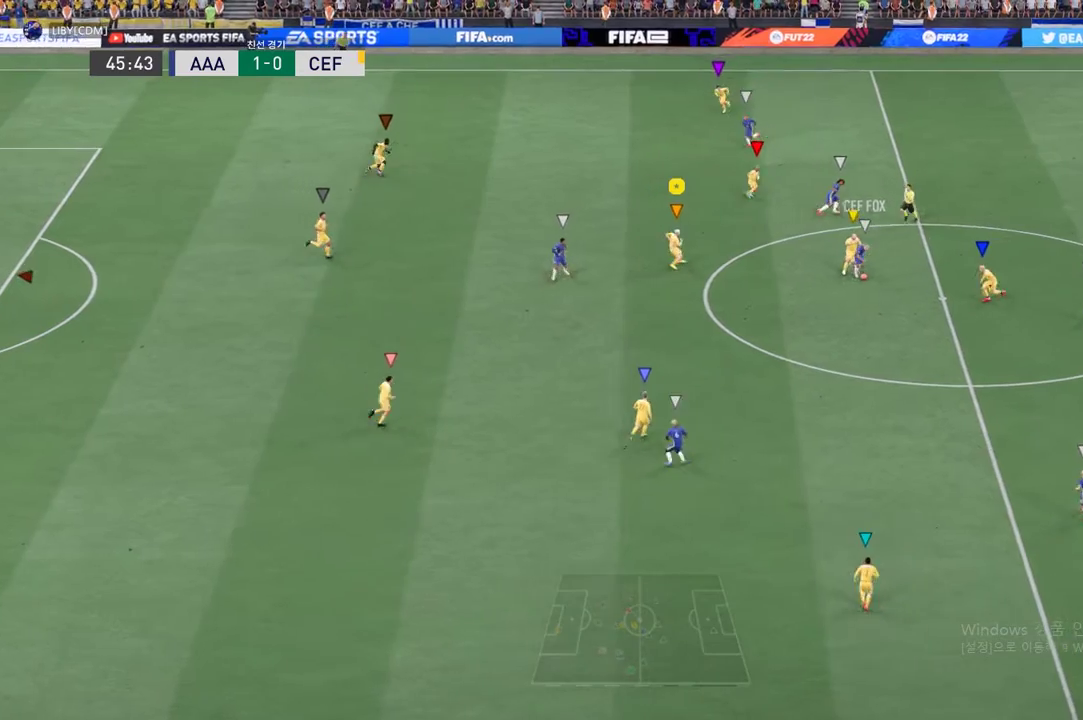
{"buttons": [], "left_stick": "down", "events": [[335, "L2", "up"], [368, "R2", "up"], [419, "left_stick", "down"]]}
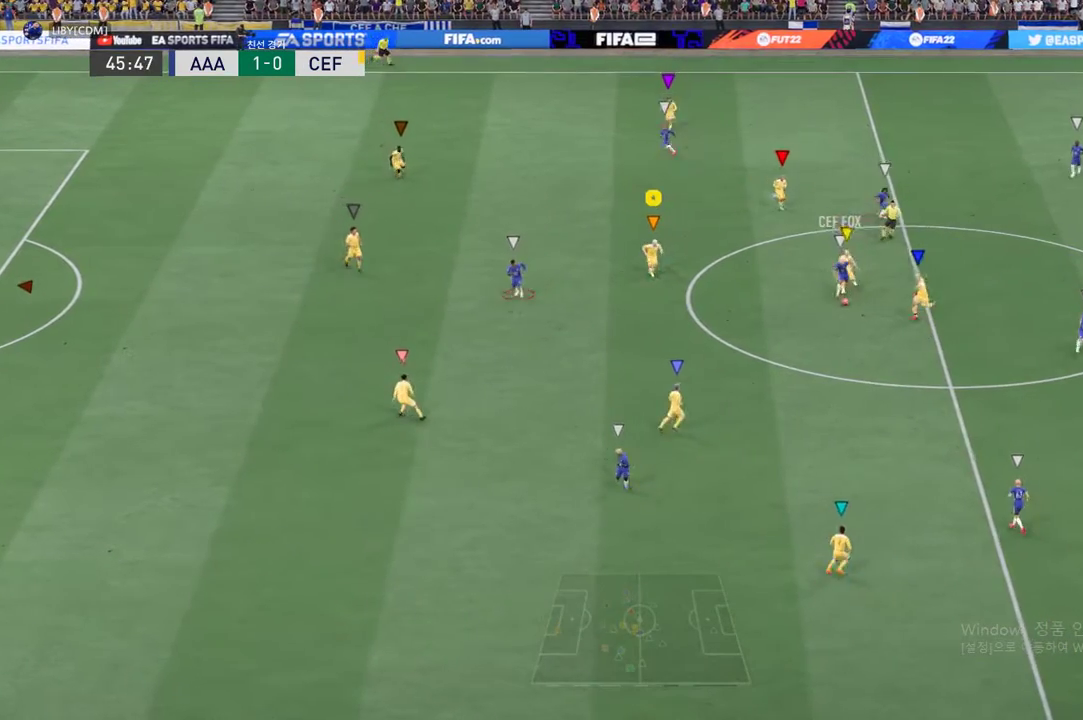
{"buttons": ["L2", "R2"], "left_stick": "left", "events": [[134, "R2", "down"], [168, "L2", "down"], [168, "left_stick", "left"]]}
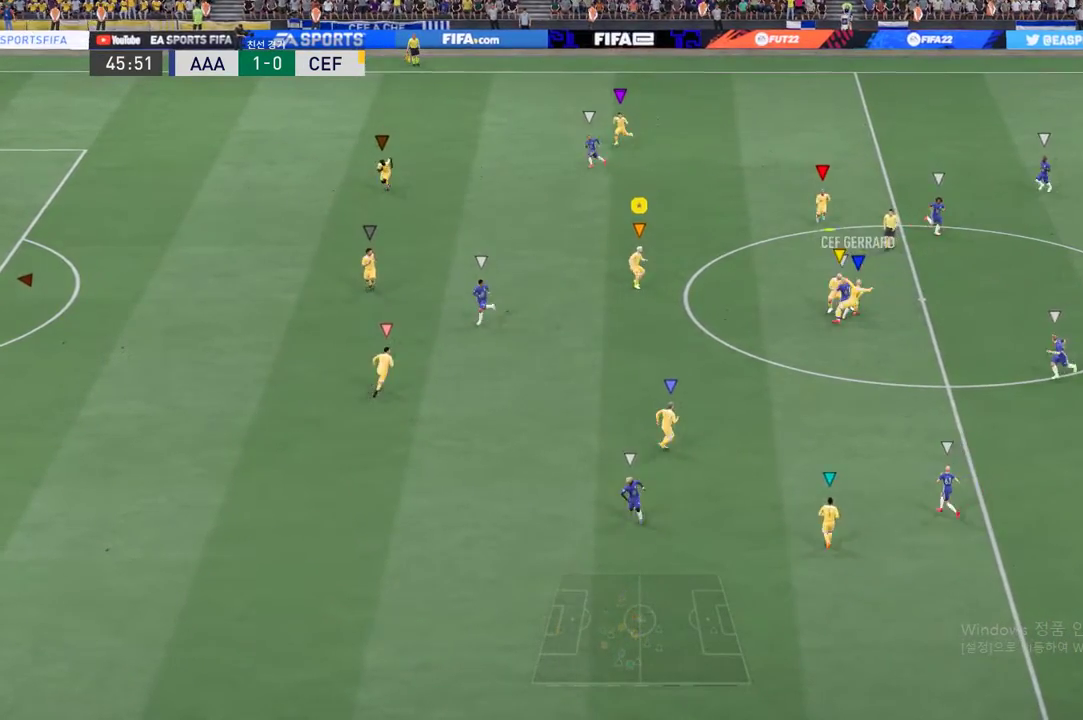
{"buttons": [], "left_stick": "up-left", "events": [[117, "L2", "up"], [284, "R2", "up"], [351, "left_stick", "up-left"]]}
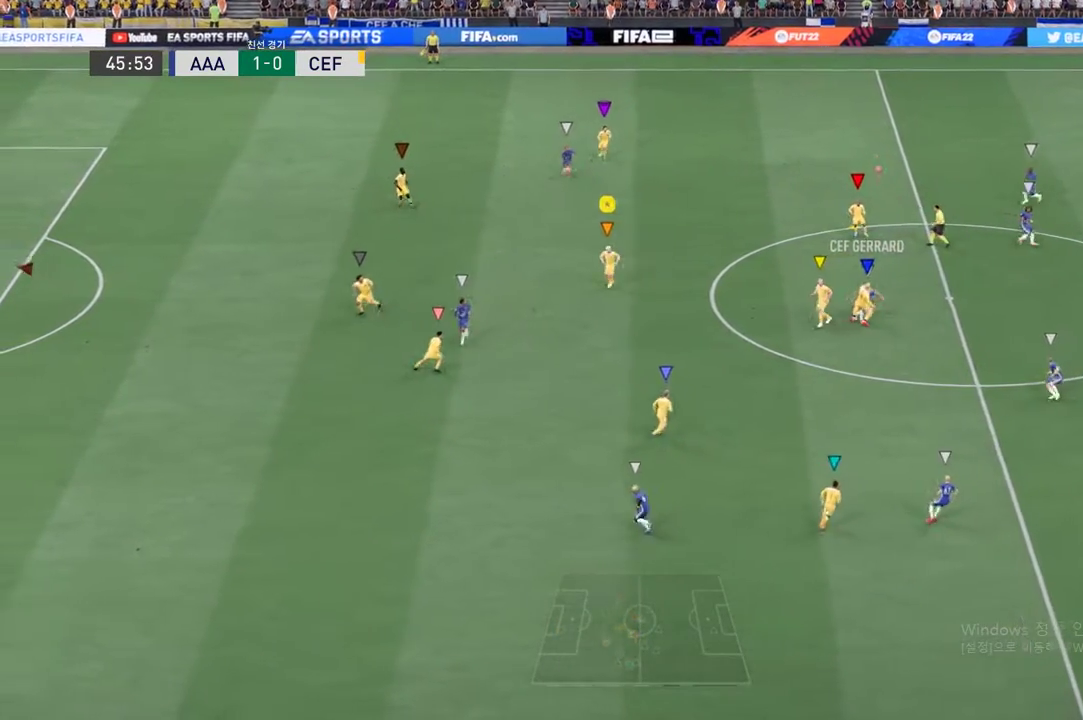
{"buttons": ["R2"], "left_stick": "up", "events": [[150, "left_stick", "up"], [217, "R2", "down"]]}
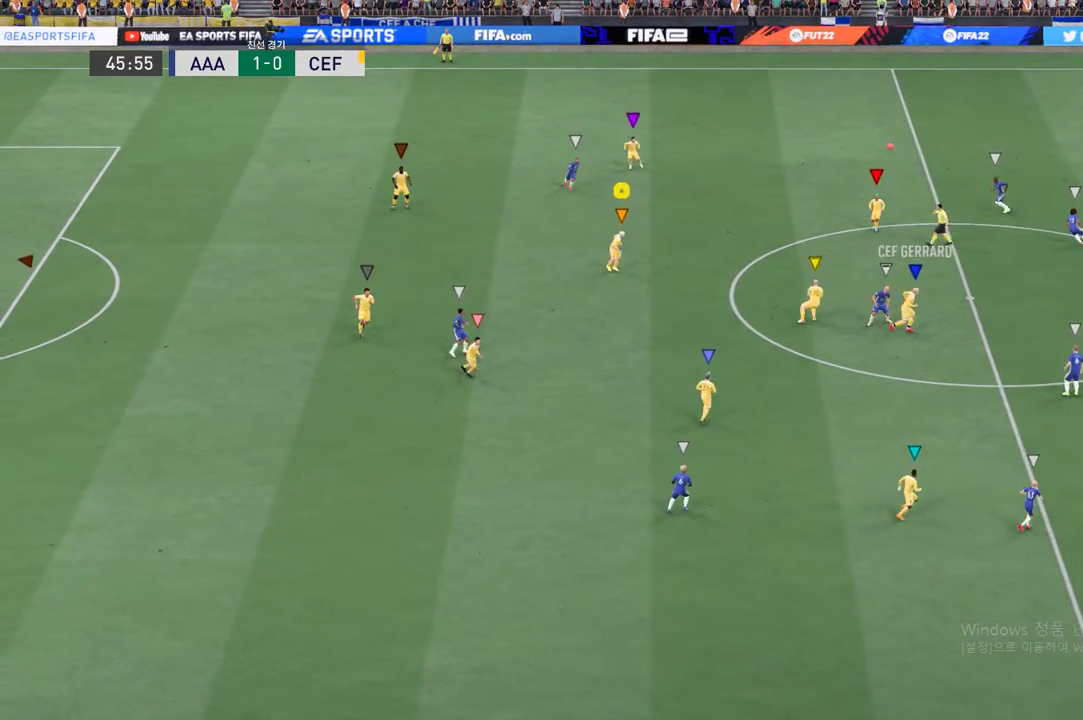
{"buttons": [], "left_stick": "center", "events": [[486, "R2", "up"], [486, "left_stick", "center"]]}
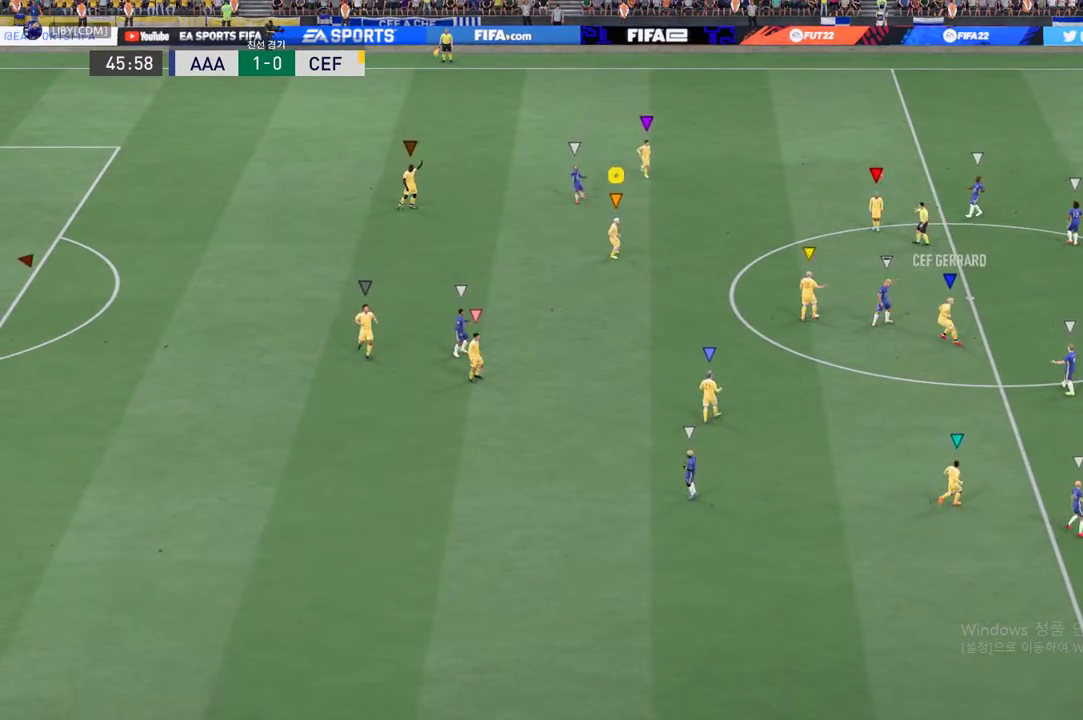
{"buttons": [], "left_stick": "center", "events": []}
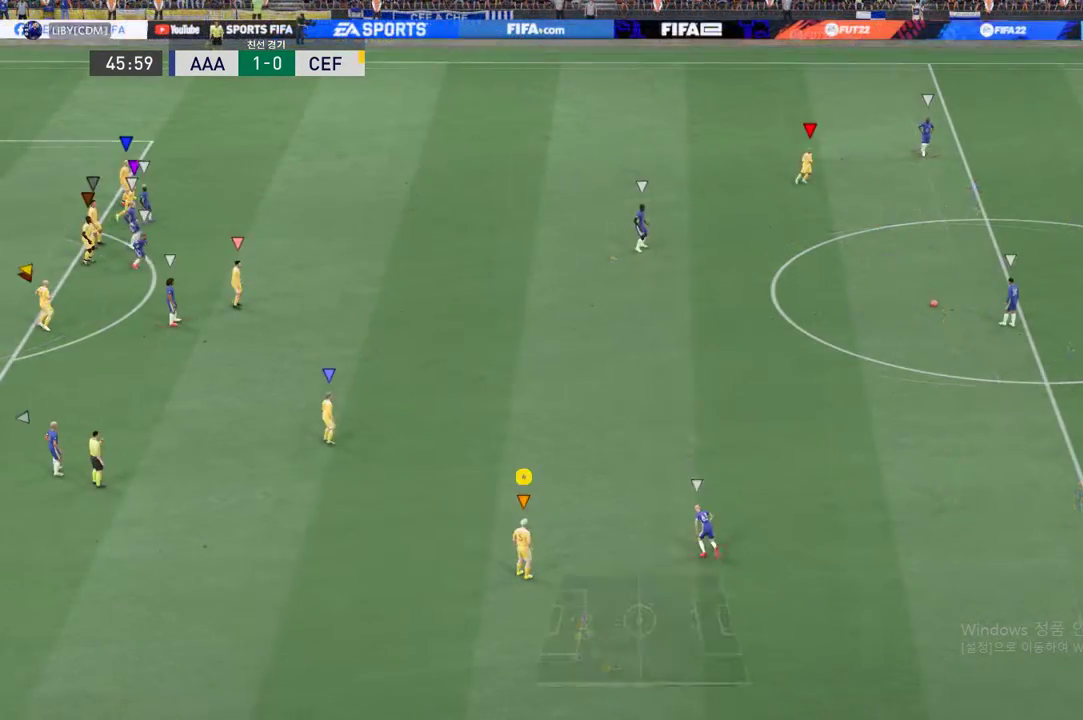
{"buttons": [], "left_stick": "center"}
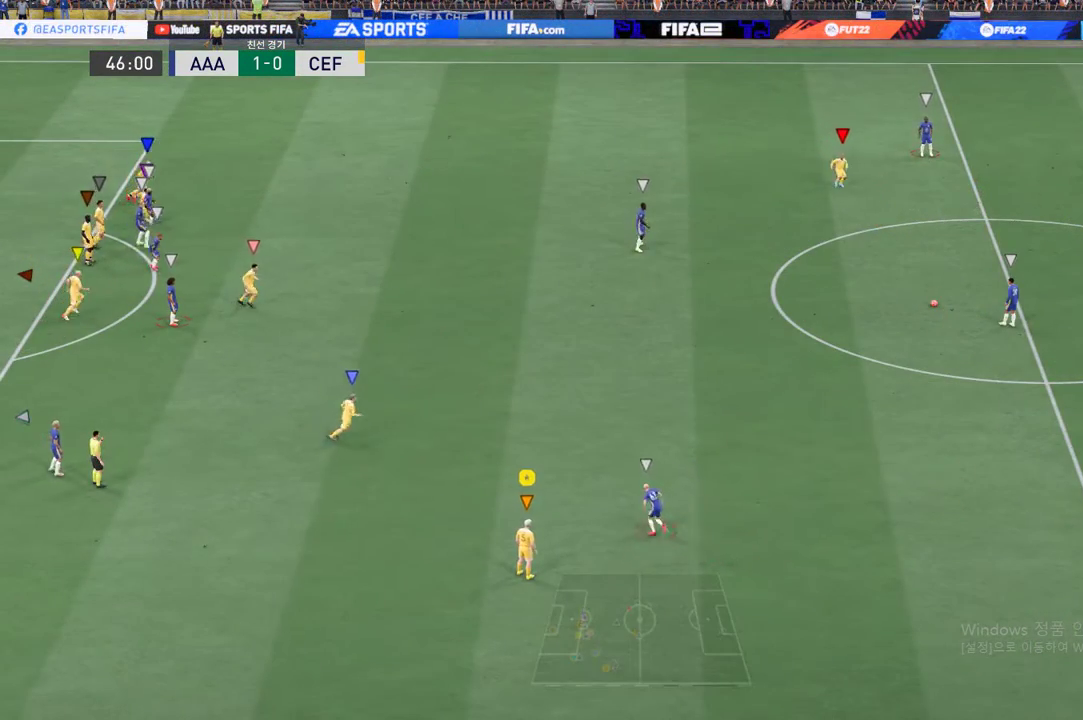
{"buttons": [], "left_stick": "center", "events": []}
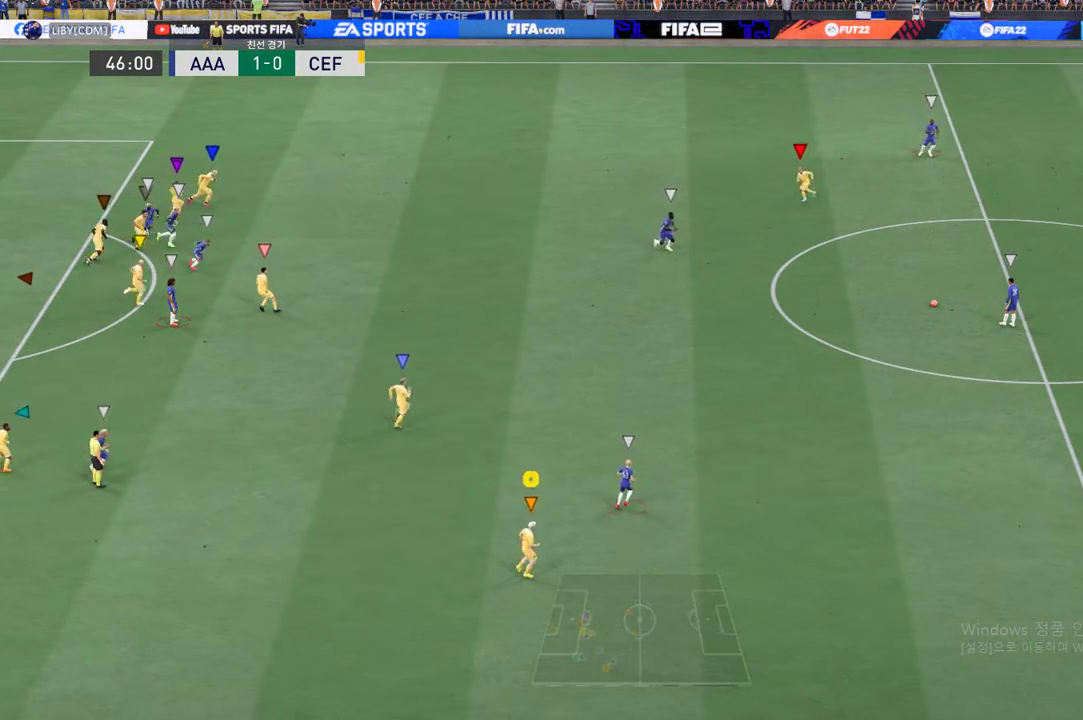
{"buttons": [], "left_stick": "up-left", "events": [[17, "left_stick", "up"], [386, "left_stick", "up-left"]]}
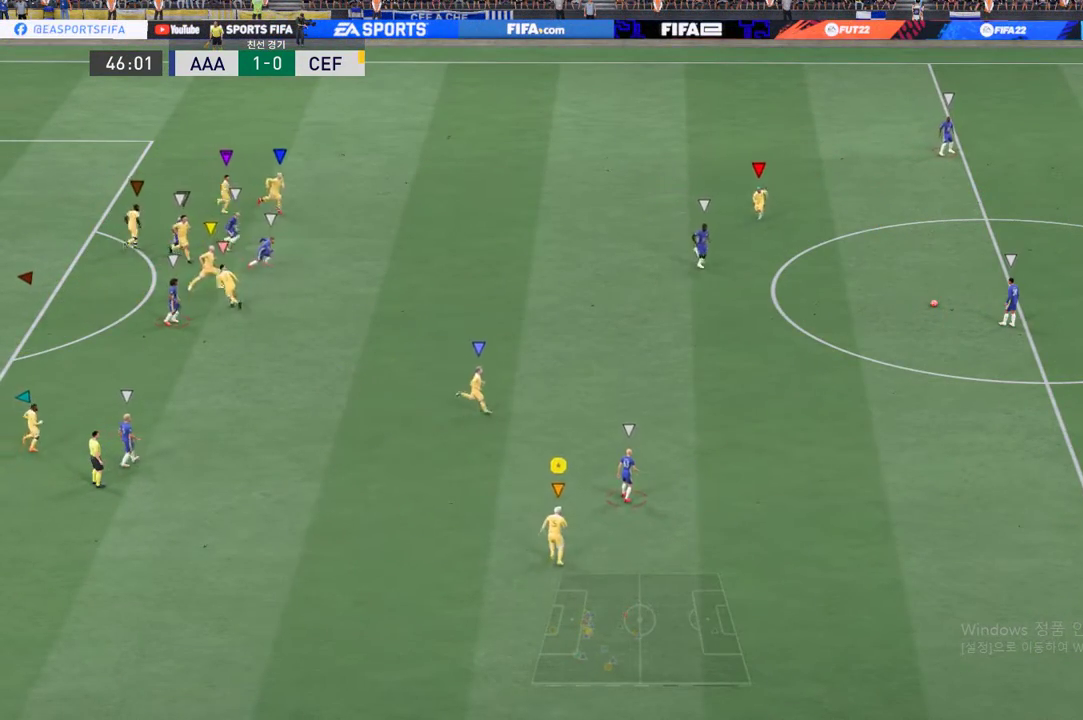
{"buttons": [], "left_stick": "up-left", "events": []}
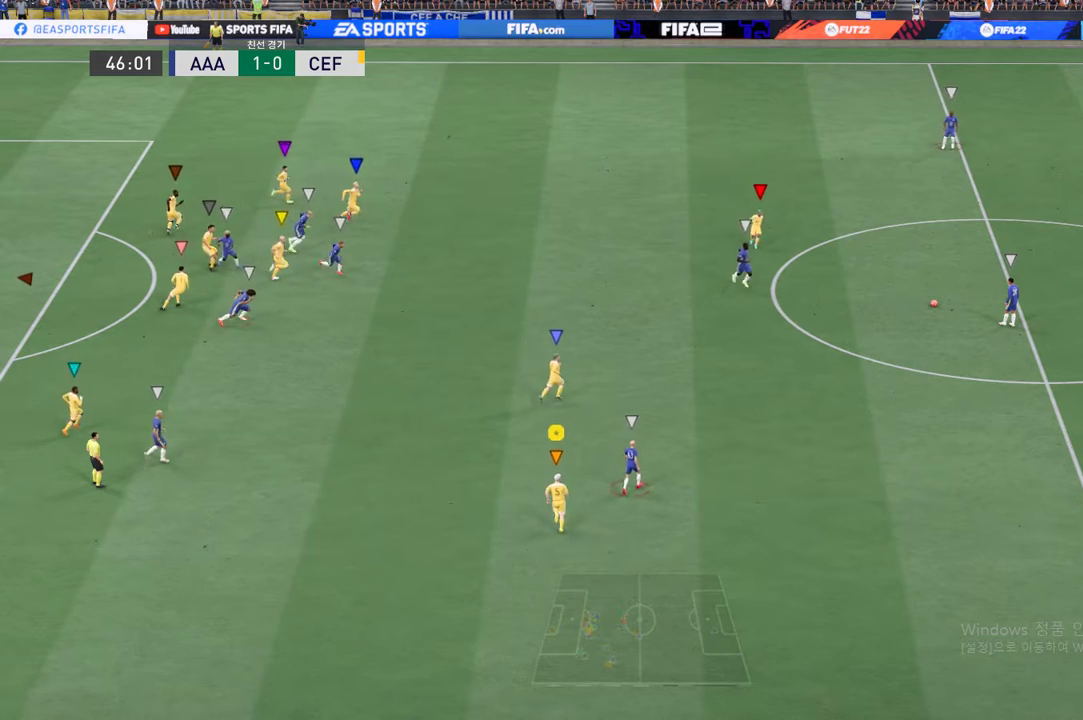
{"buttons": [], "left_stick": "up", "events": [[469, "left_stick", "up"]]}
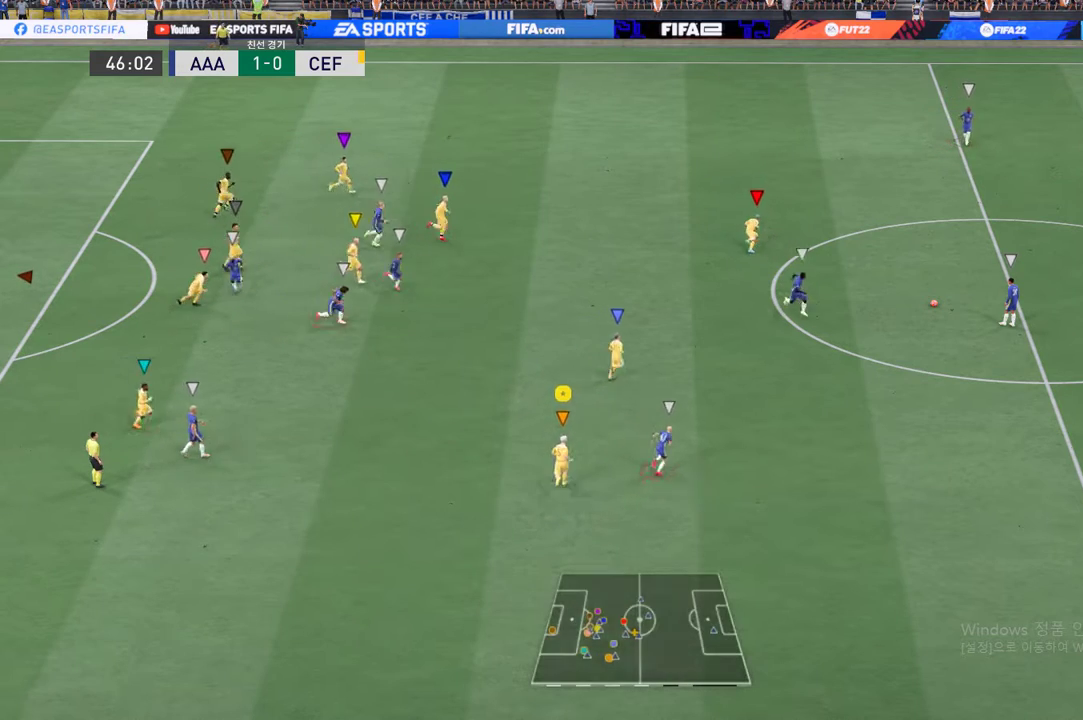
{"buttons": [], "left_stick": "center", "events": [[168, "left_stick", "center"], [302, "left_stick", "up"], [419, "left_stick", "center"]]}
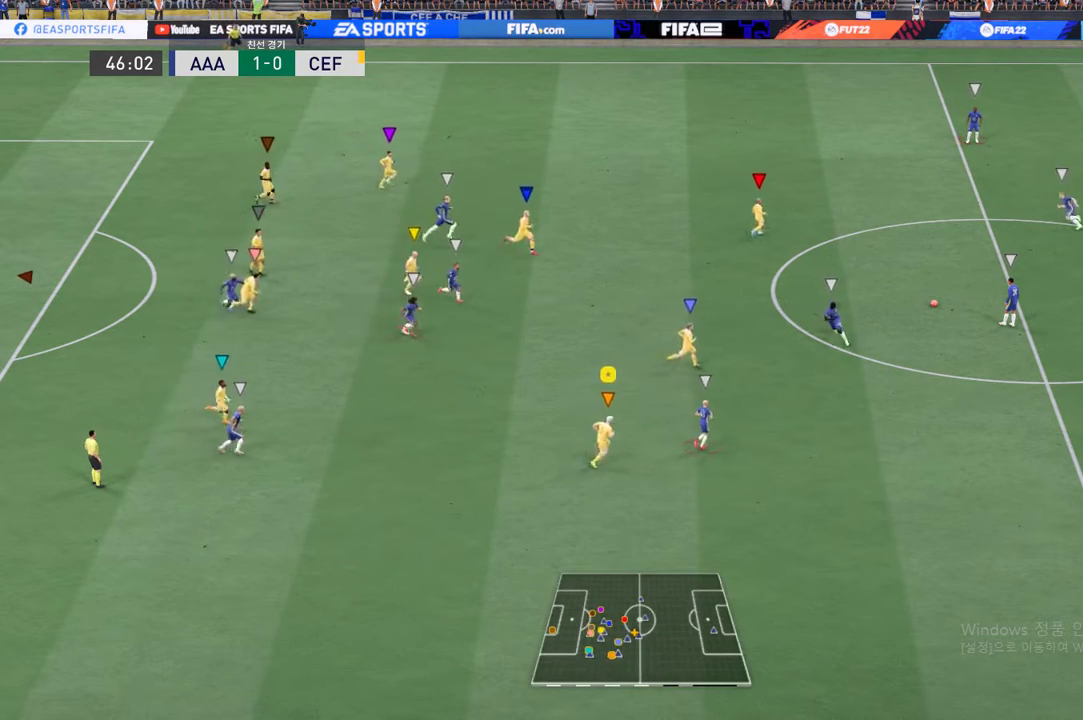
{"buttons": [], "left_stick": "up", "events": [[84, "left_stick", "up"]]}